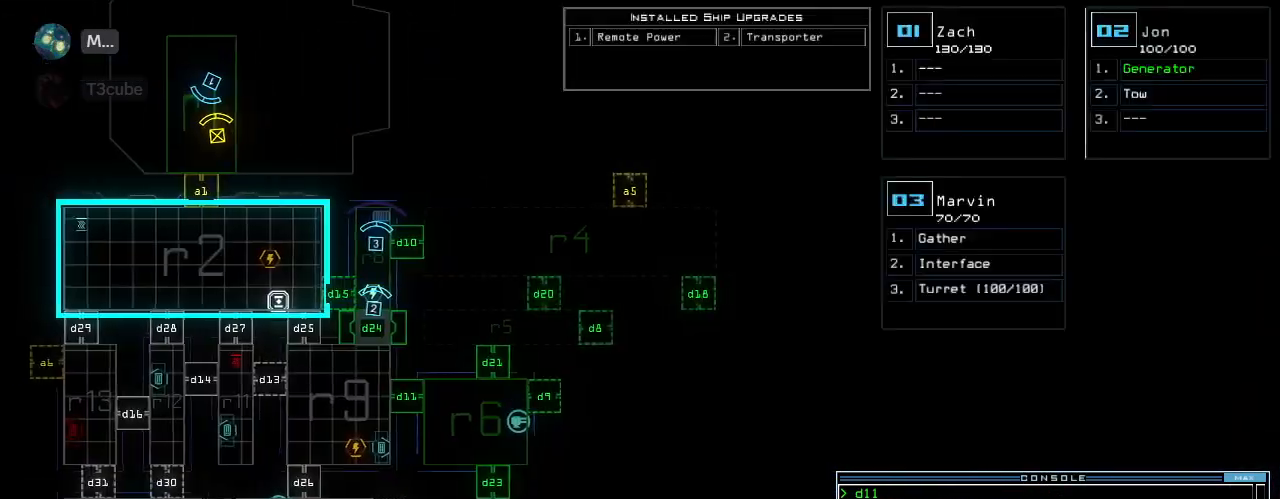
Gameplay with keyboard; each line is a JSON object with the keys held at the frame after it. "events" lists presses ("down") and releases ("up") of ".", "0", "1", "2", "3", "4", "5", "6", "7", "8", "9", "a", "b", "backspace", "c", "caps_lock", "comma", "ctrl_l", "ctrl_r", "d", "down", "e", "equals", "escape", "f", "f8", "g", "h", "i", "j", "k", "l", "left", "m", "minus", "n", "o", "p", "q", "quote", "r", "return", "right", "s", "semicolon", "shift_l", "shift_r", "space", "t", "tab", "tilde", "u", "up", "v", "w", "x", "y" and "z" between this image and that frame as [ms after this image, input, new state], when the widget could be followed in between. No other keys are recorded. Mouse input is not recorded.
{"keys": [], "events": [[40, "right", "up"]]}
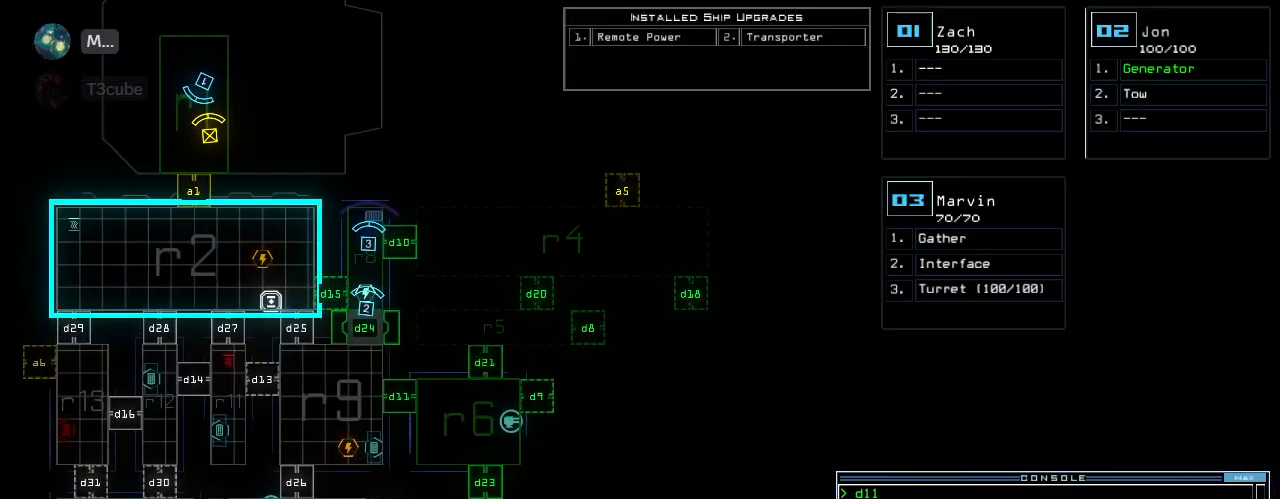
{"keys": [], "events": []}
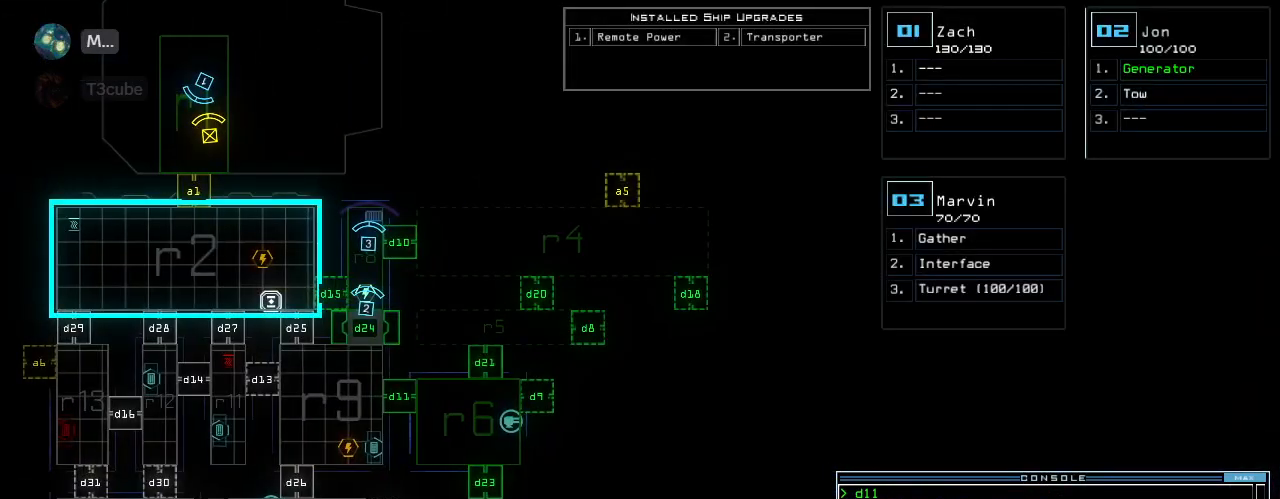
{"keys": [], "events": []}
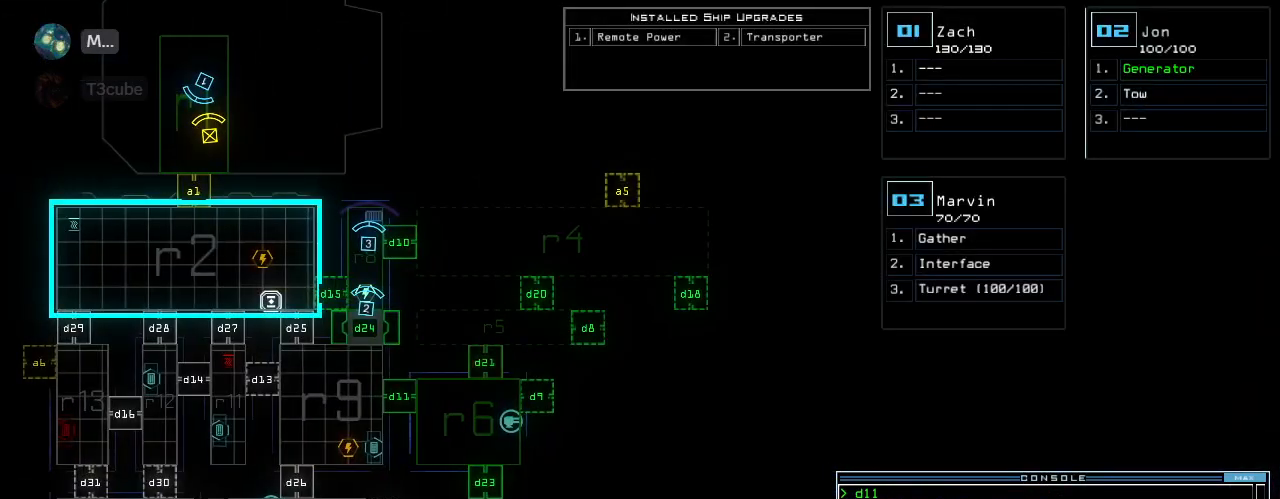
{"keys": [], "events": []}